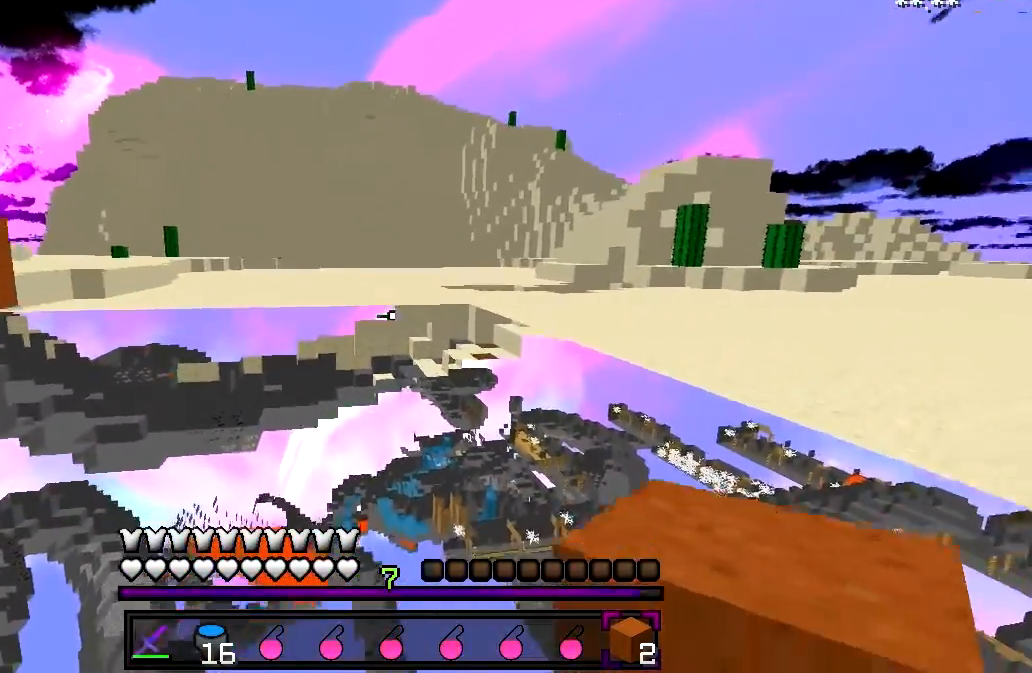
Gameplay with keyboard; each line is a JSON object with the keys held at the frame after it. "events" lists presses ("down") and releases ("up") of "a", "d", "s" and "w" between this image and that frame as [ms after this image, input, new state], when the widget could be followed in between. No other keys are recorded. Mouse input is not recorded.
{"keys": ["d", "w"], "events": []}
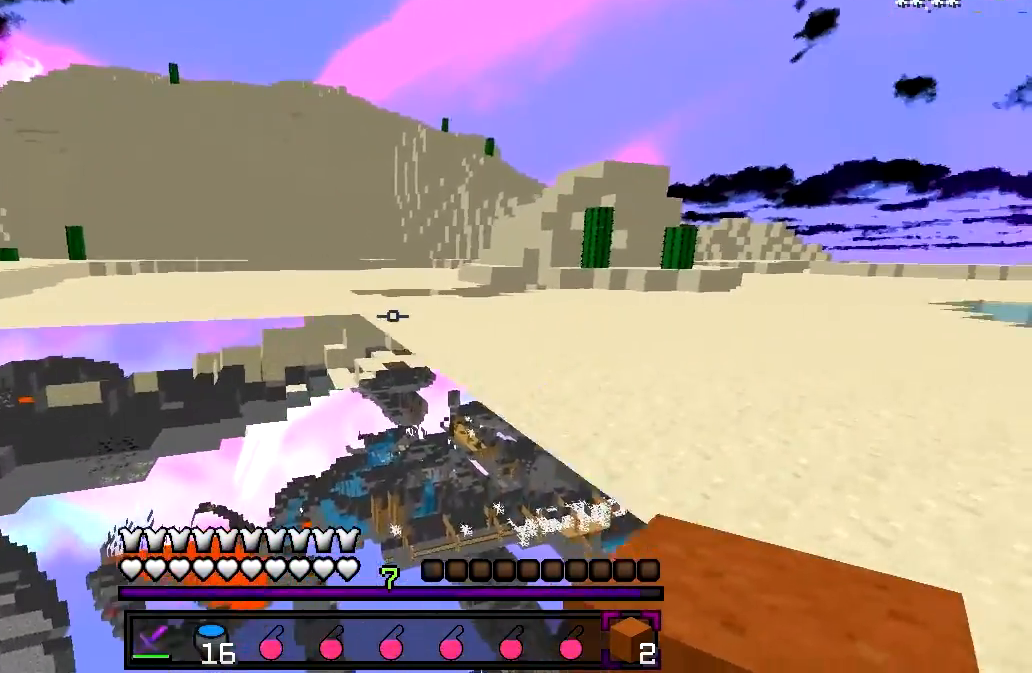
{"keys": ["d"], "events": [[450, "w", "up"]]}
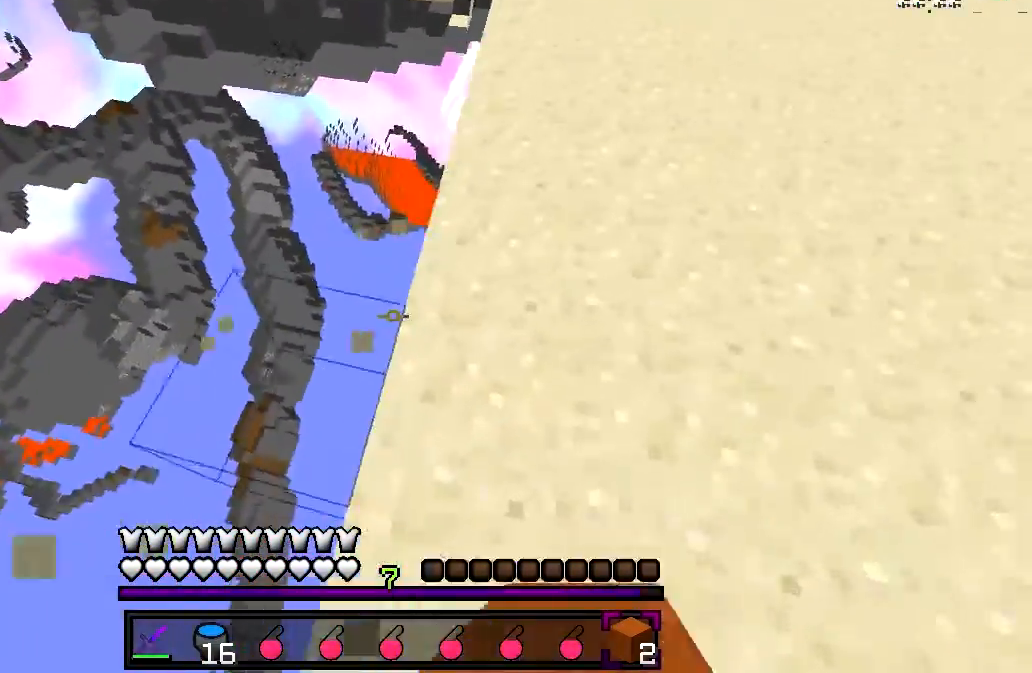
{"keys": [], "events": [[50, "d", "up"]]}
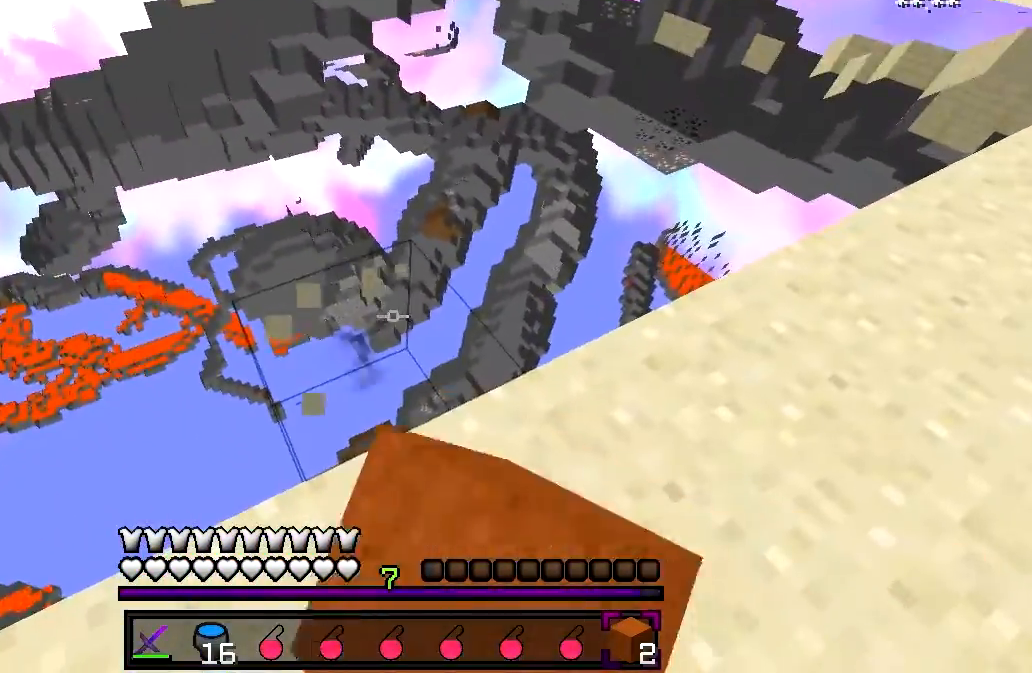
{"keys": [], "events": []}
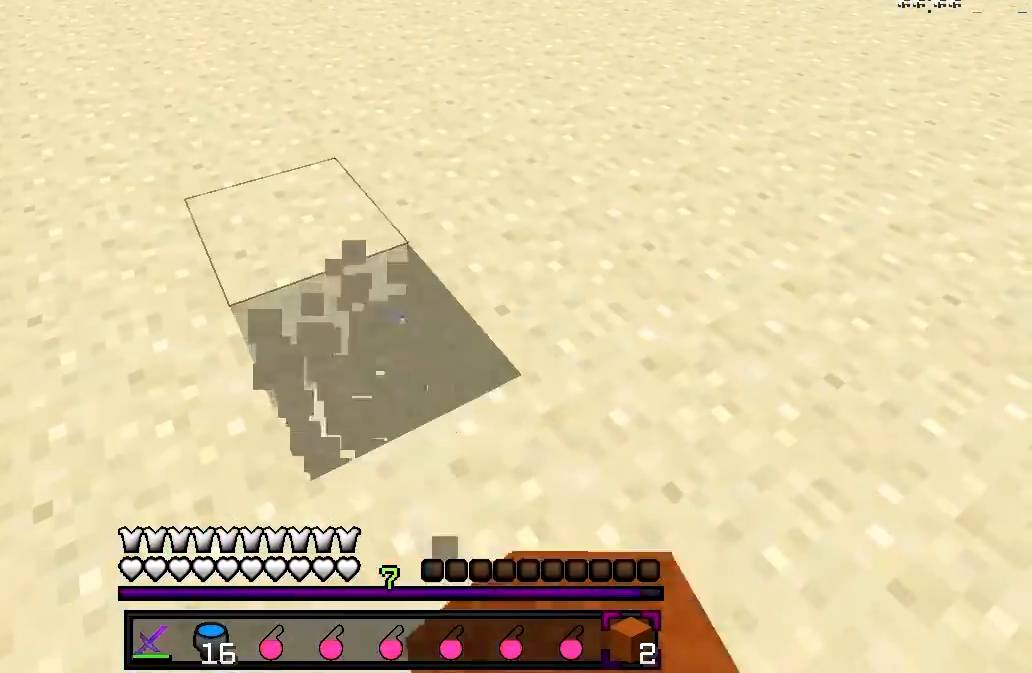
{"keys": ["a", "w"], "events": [[200, "a", "down"], [450, "w", "down"]]}
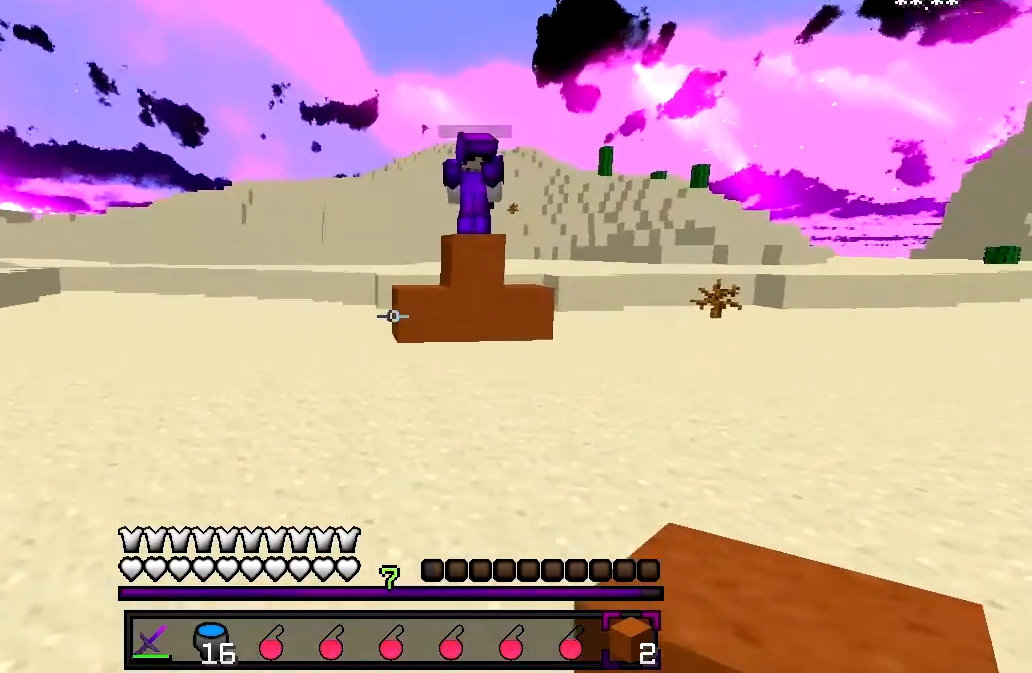
{"keys": ["a", "w"], "events": [[250, "a", "up"], [400, "a", "down"]]}
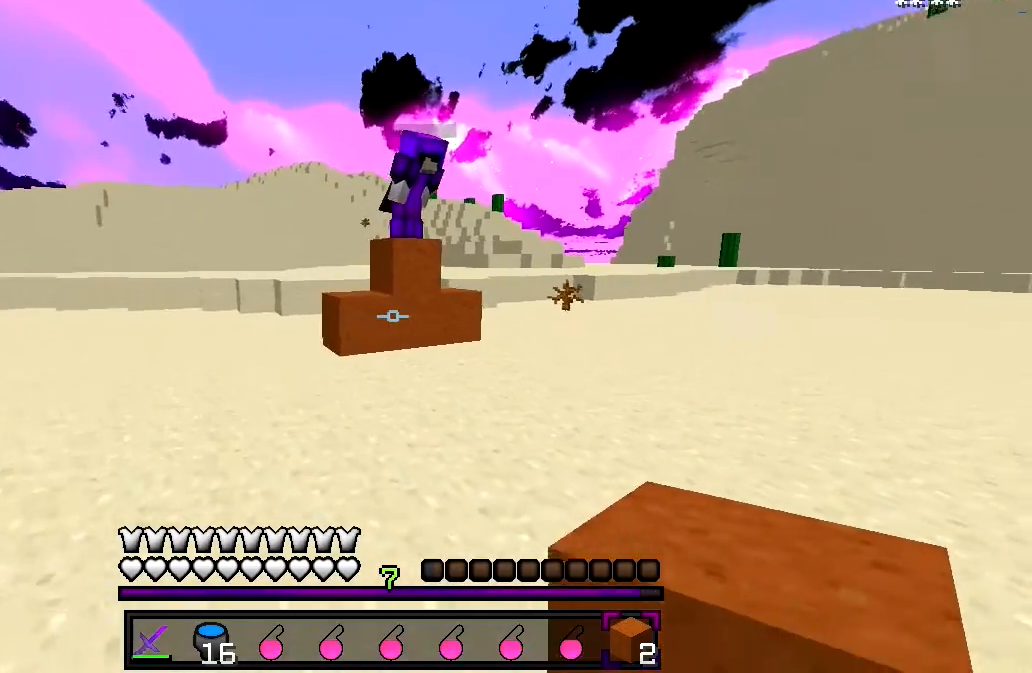
{"keys": ["a"], "events": [[350, "w", "up"]]}
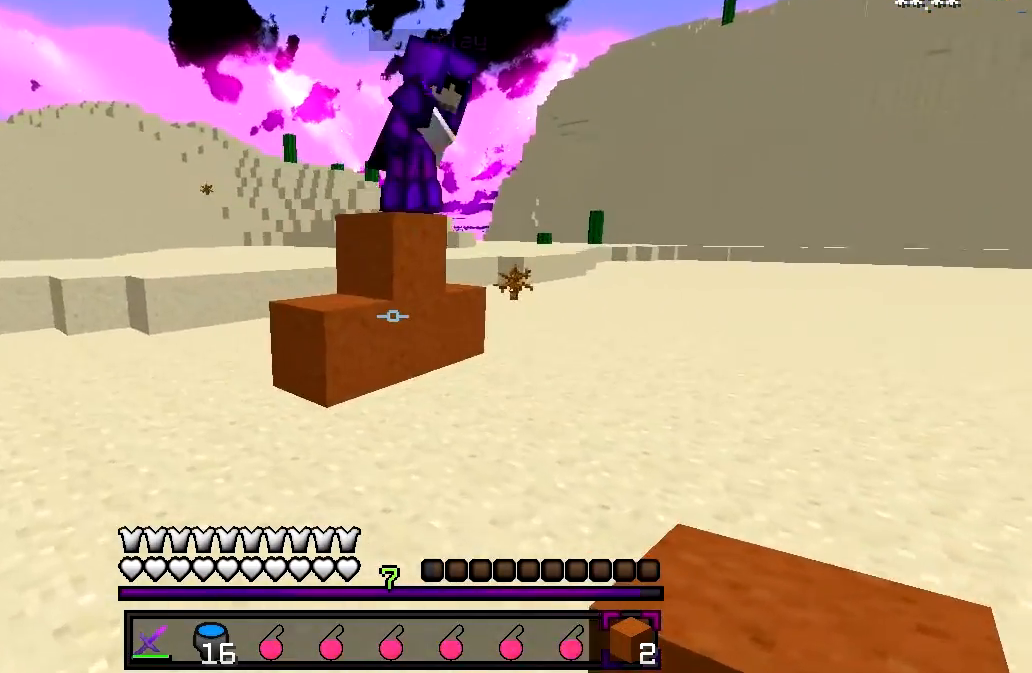
{"keys": [], "events": [[150, "w", "down"], [200, "w", "up"], [450, "a", "up"]]}
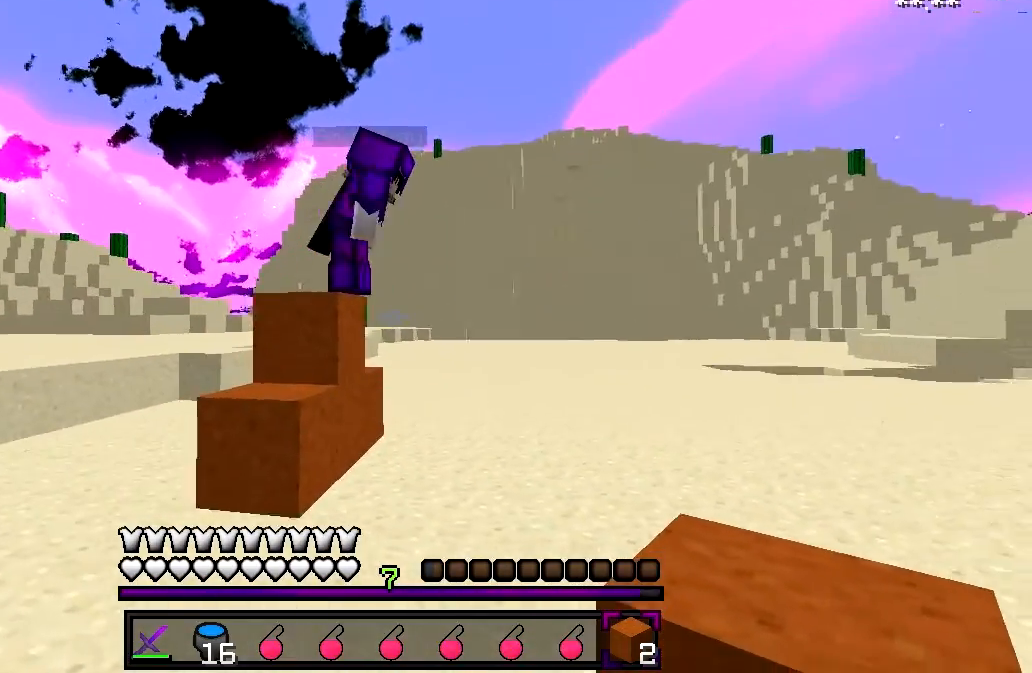
{"keys": [], "events": []}
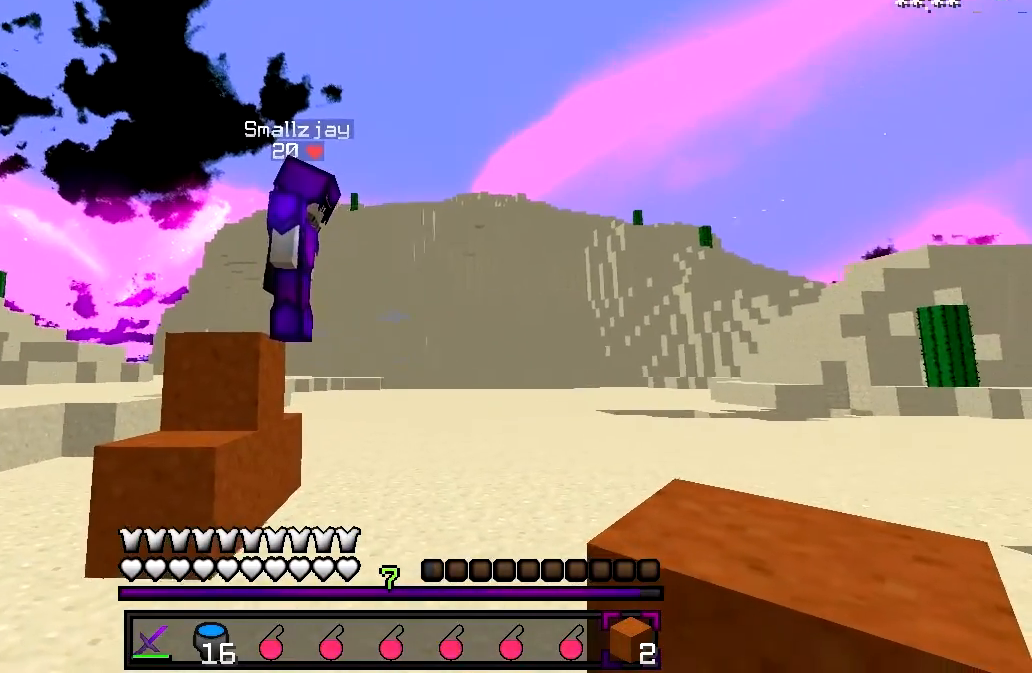
{"keys": [], "events": []}
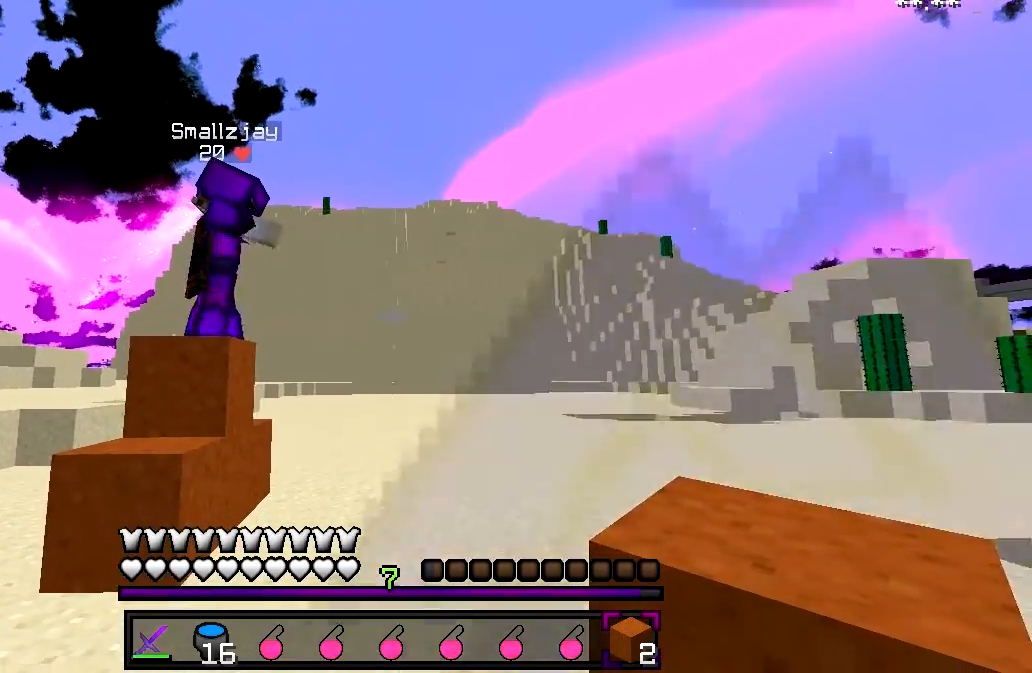
{"keys": [], "events": []}
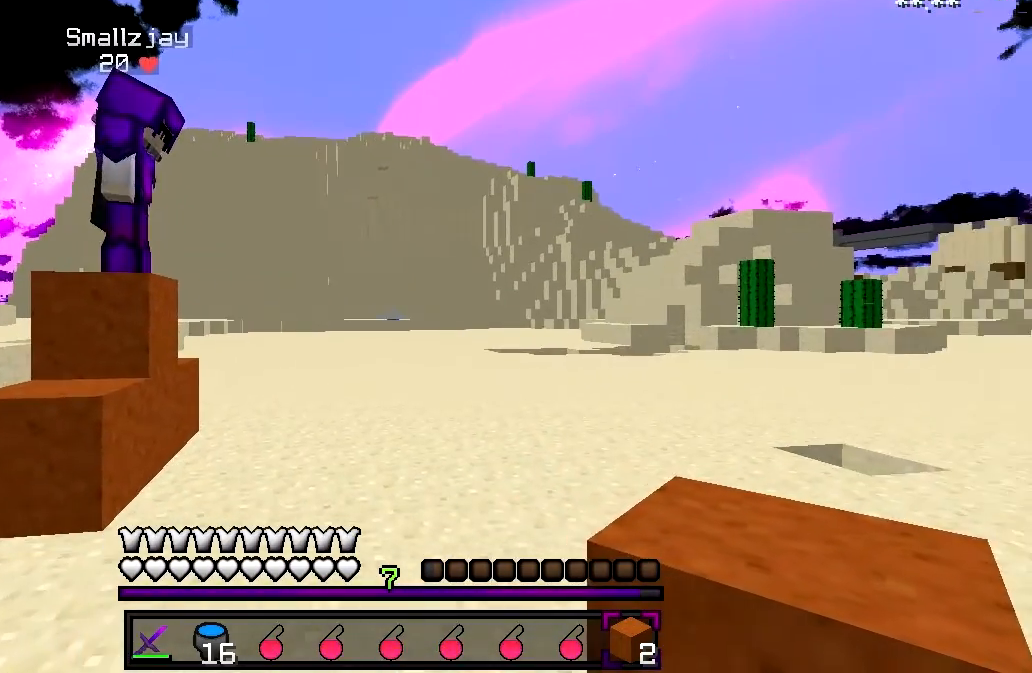
{"keys": [], "events": [[200, "d", "down"], [400, "d", "up"]]}
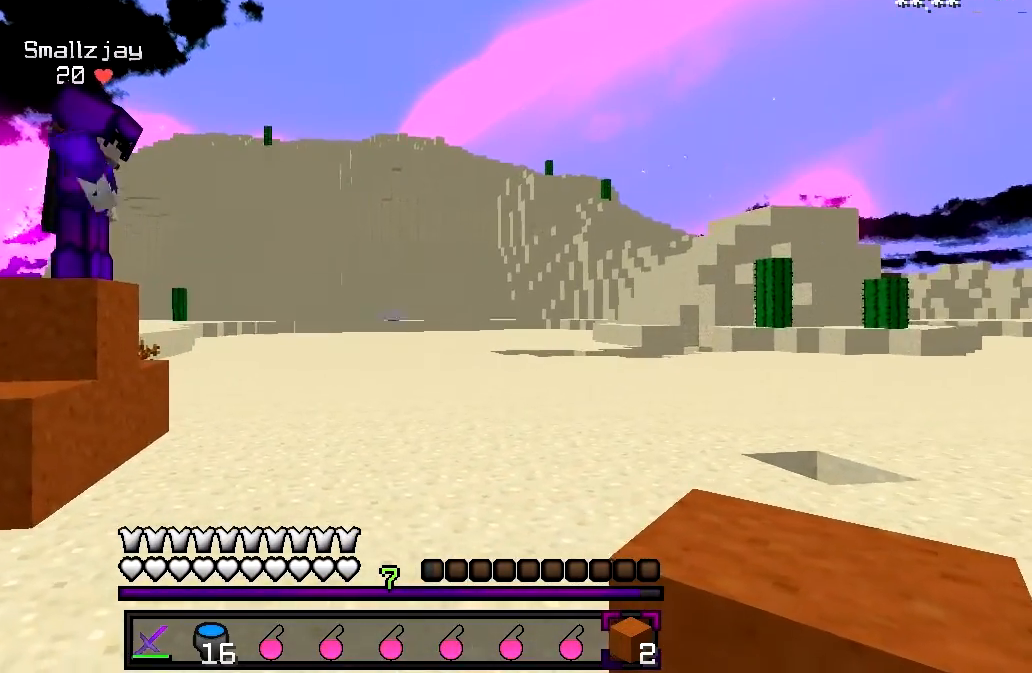
{"keys": ["d"], "events": [[300, "d", "down"]]}
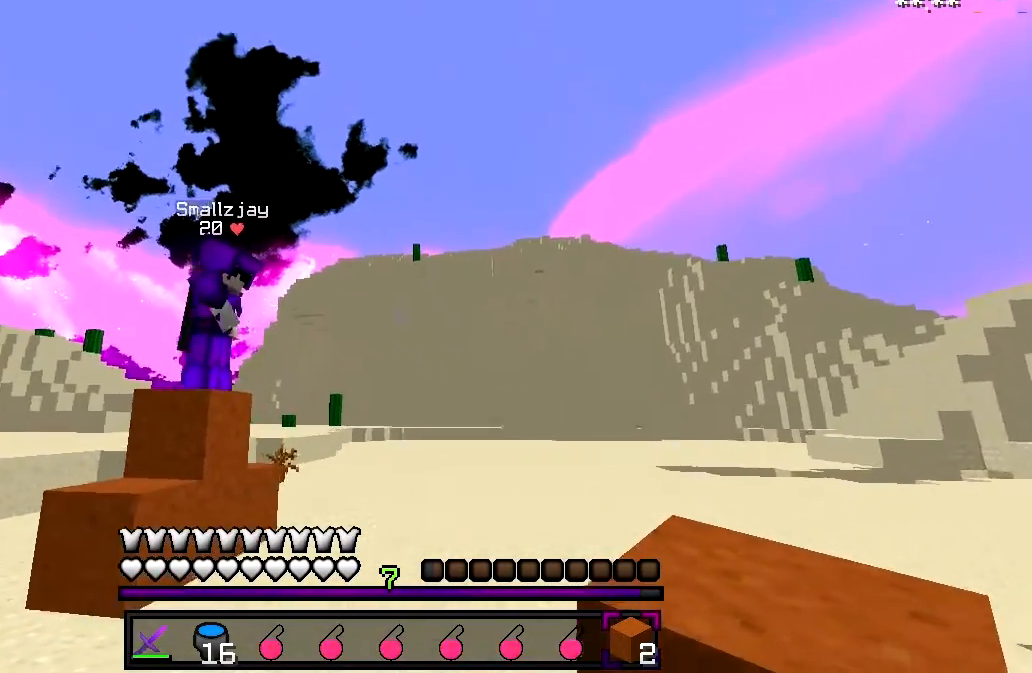
{"keys": ["d", "w"], "events": [[300, "w", "down"]]}
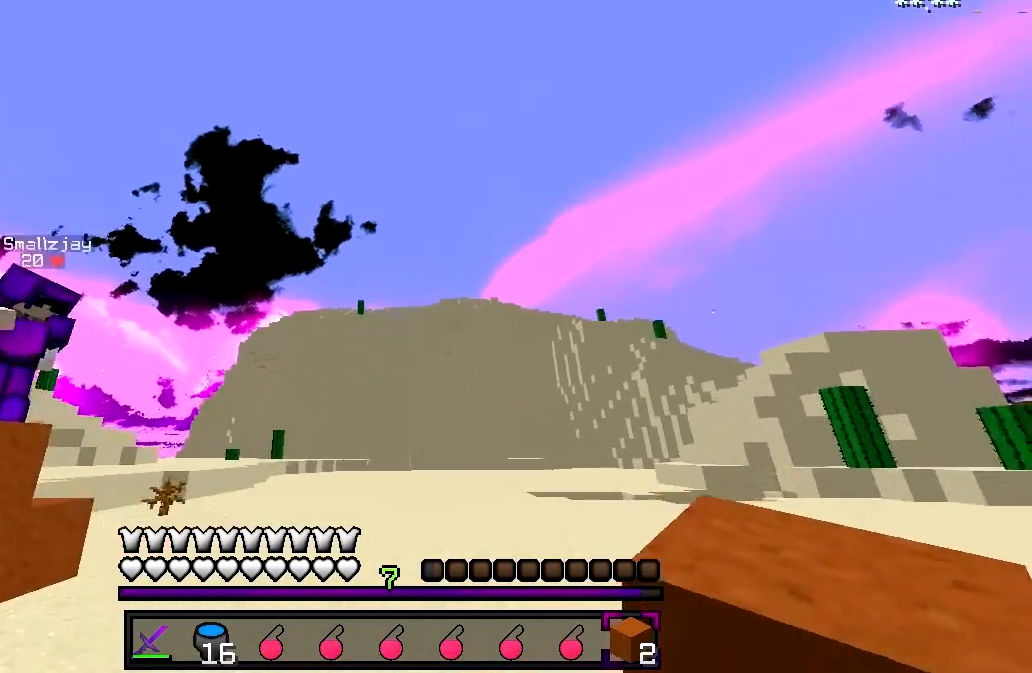
{"keys": ["d"], "events": [[450, "w", "up"]]}
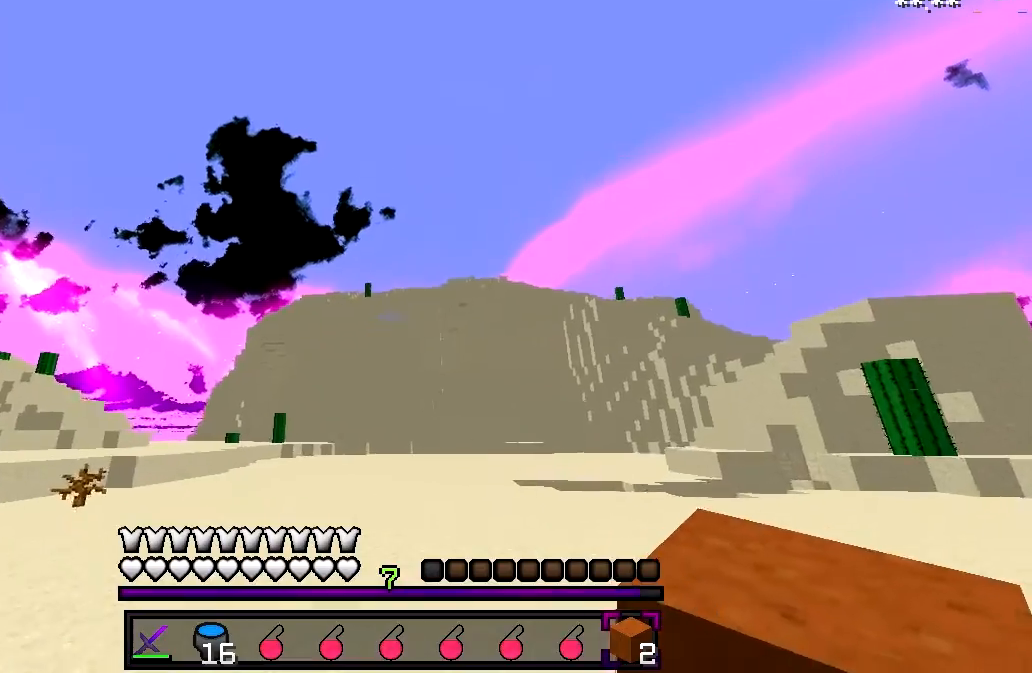
{"keys": ["a", "w"], "events": [[50, "d", "up"], [100, "a", "down"], [400, "w", "down"]]}
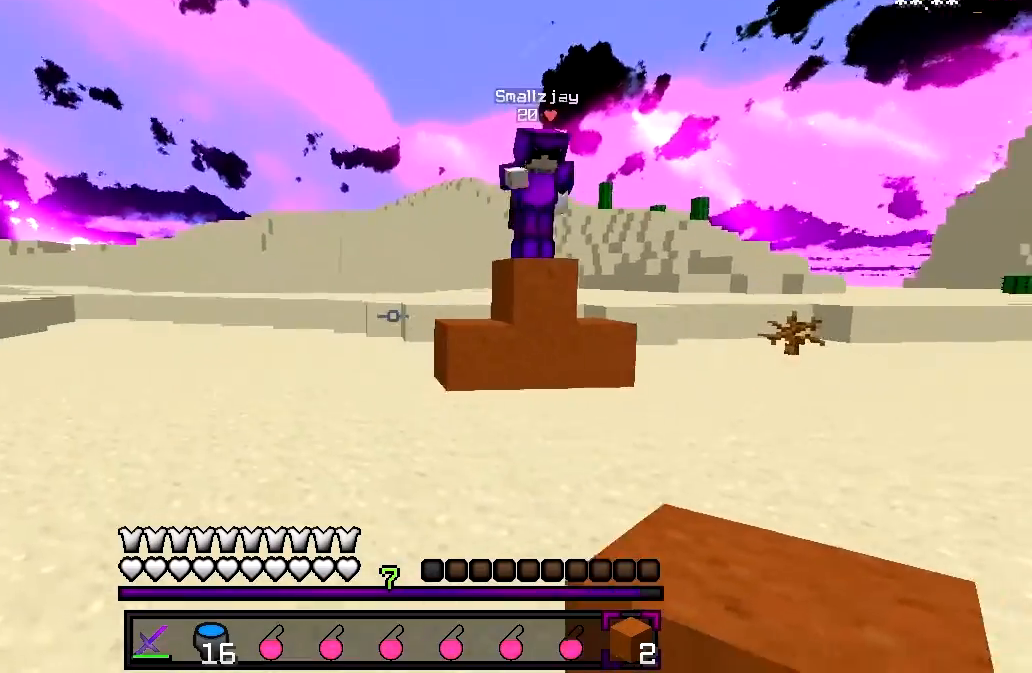
{"keys": ["w"], "events": [[250, "a", "up"]]}
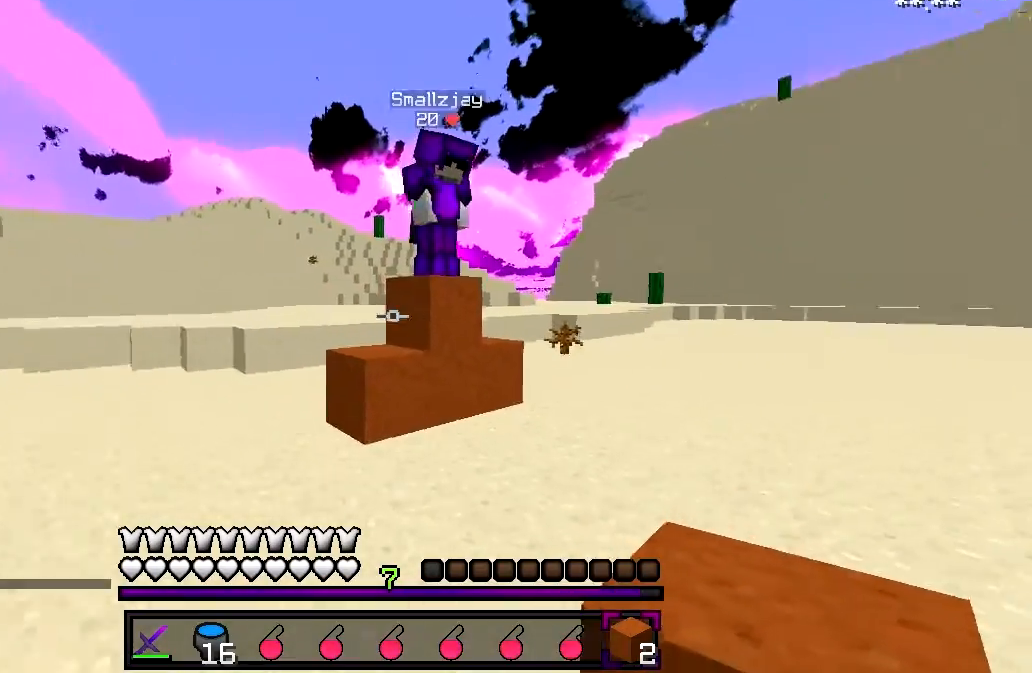
{"keys": [], "events": [[50, "a", "down"], [250, "w", "up"], [500, "a", "up"]]}
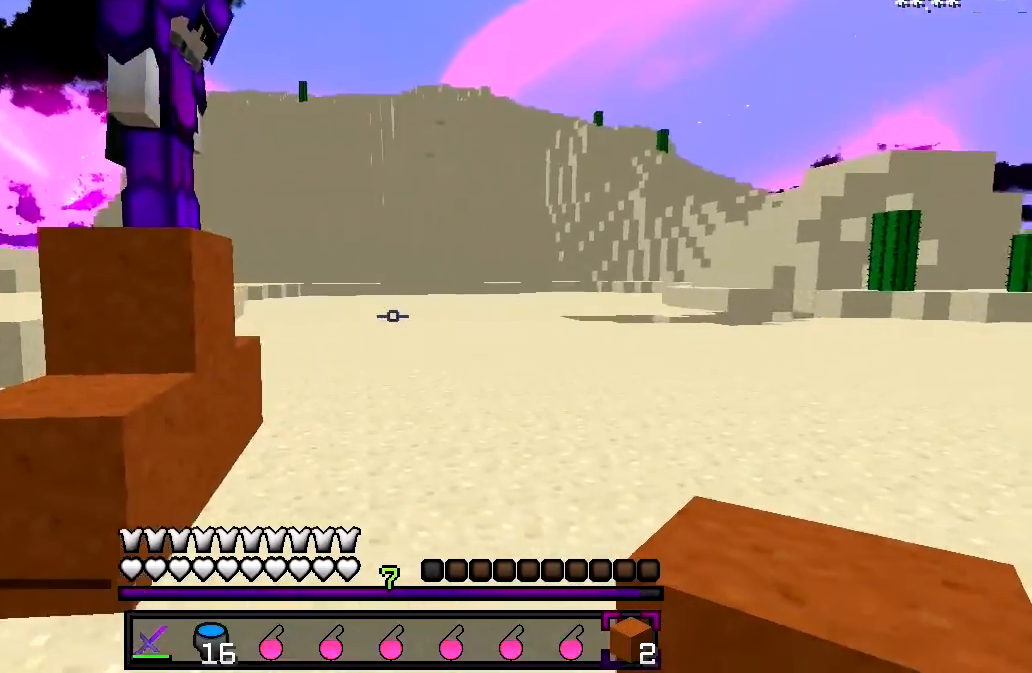
{"keys": [], "events": [[200, "d", "down"], [400, "d", "up"]]}
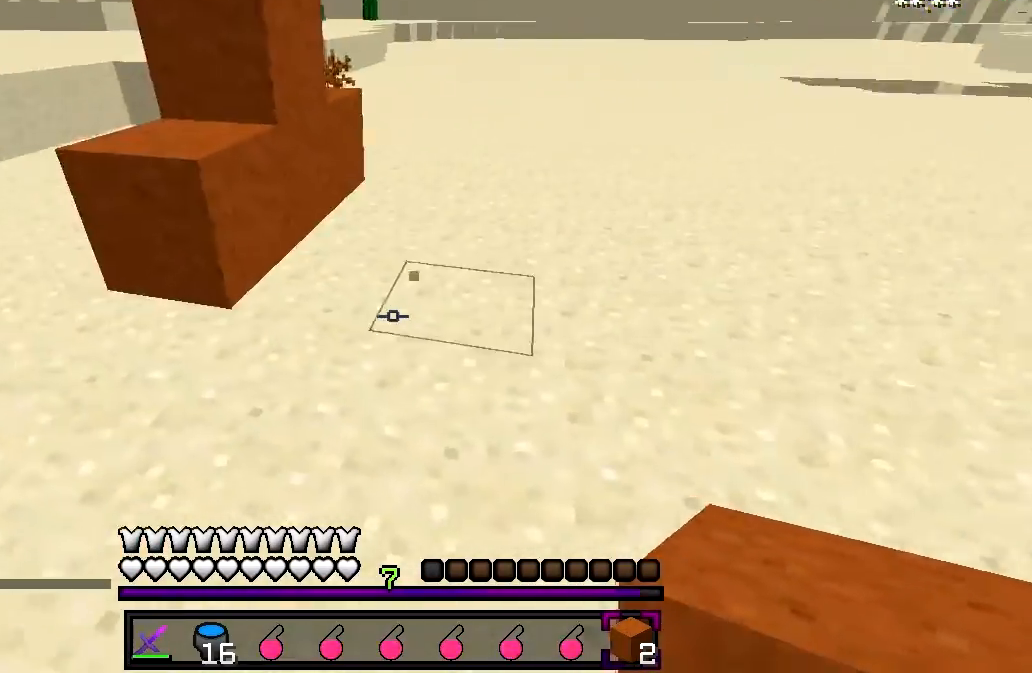
{"keys": [], "events": []}
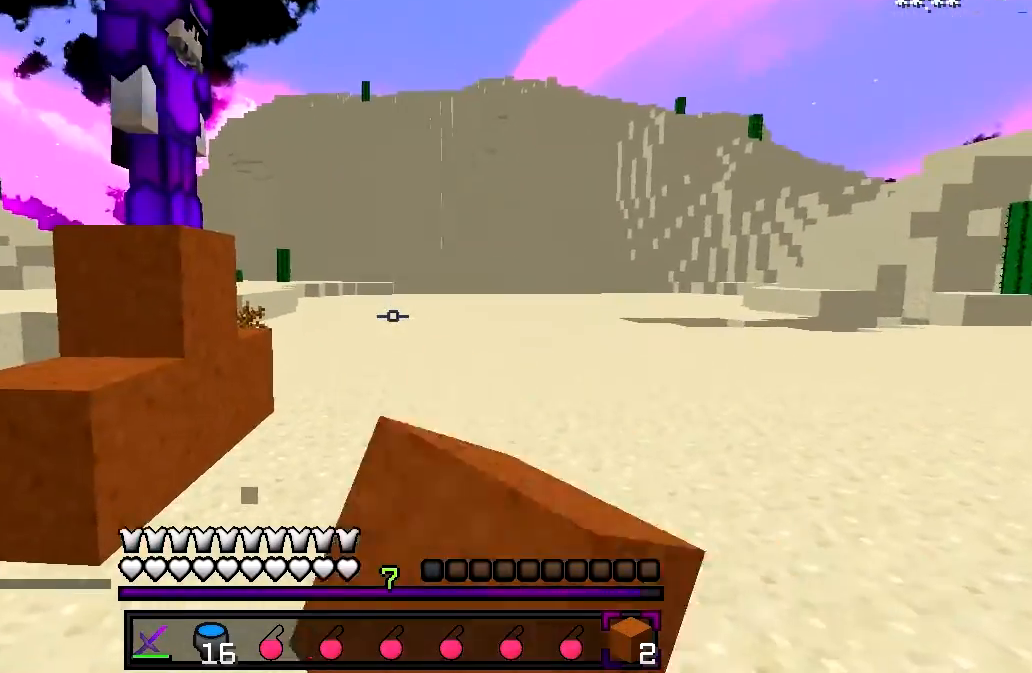
{"keys": [], "events": []}
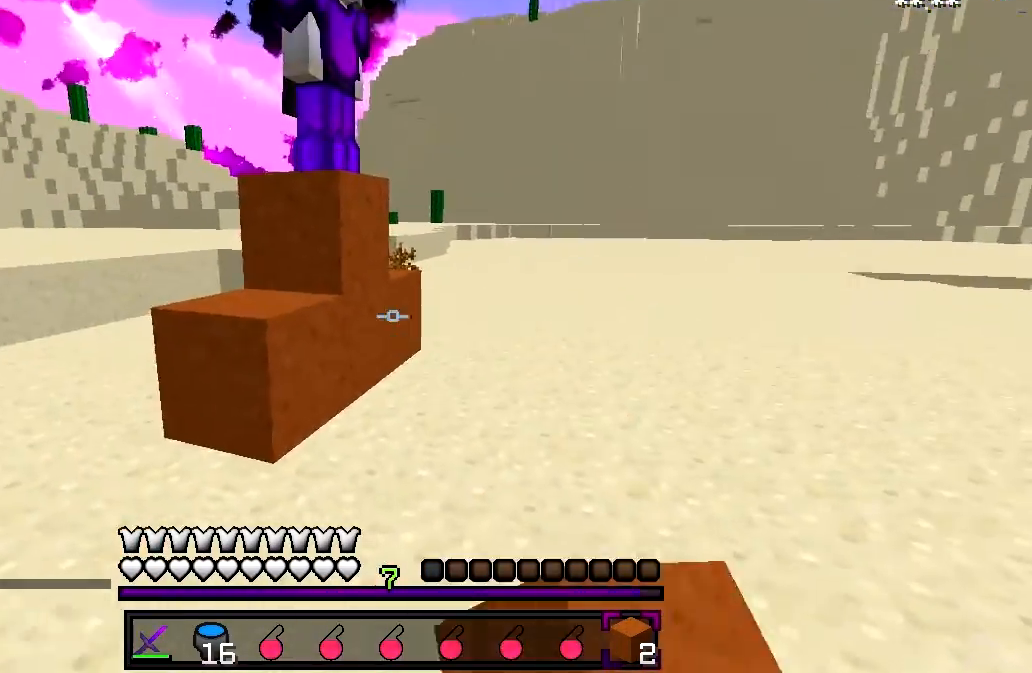
{"keys": [], "events": [[50, "d", "down"], [250, "d", "up"]]}
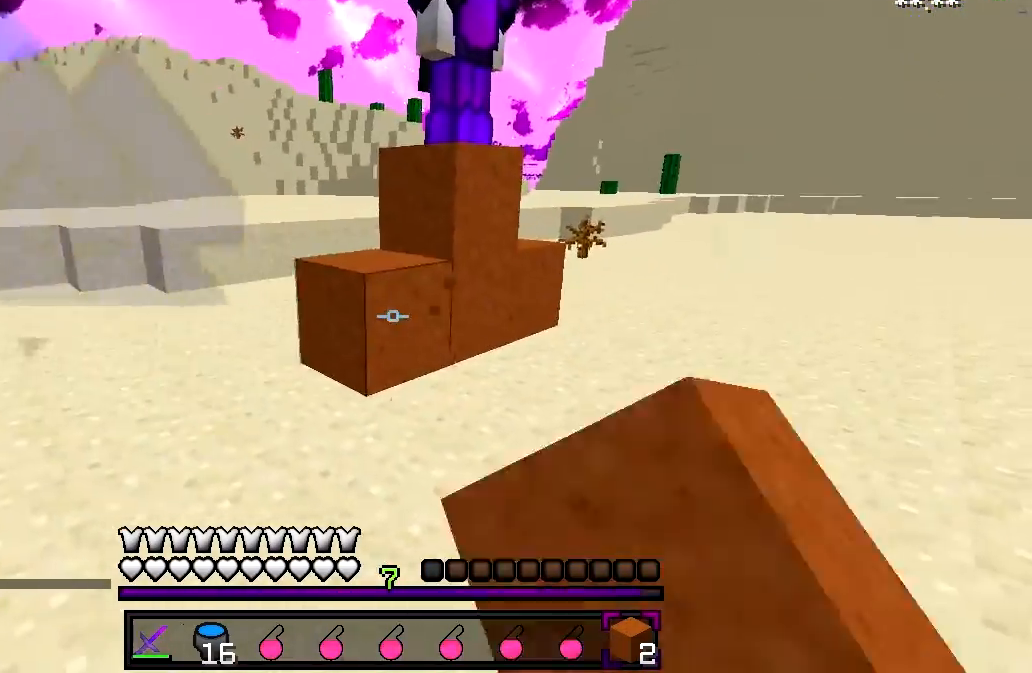
{"keys": [], "events": [[150, "d", "down"], [300, "d", "up"]]}